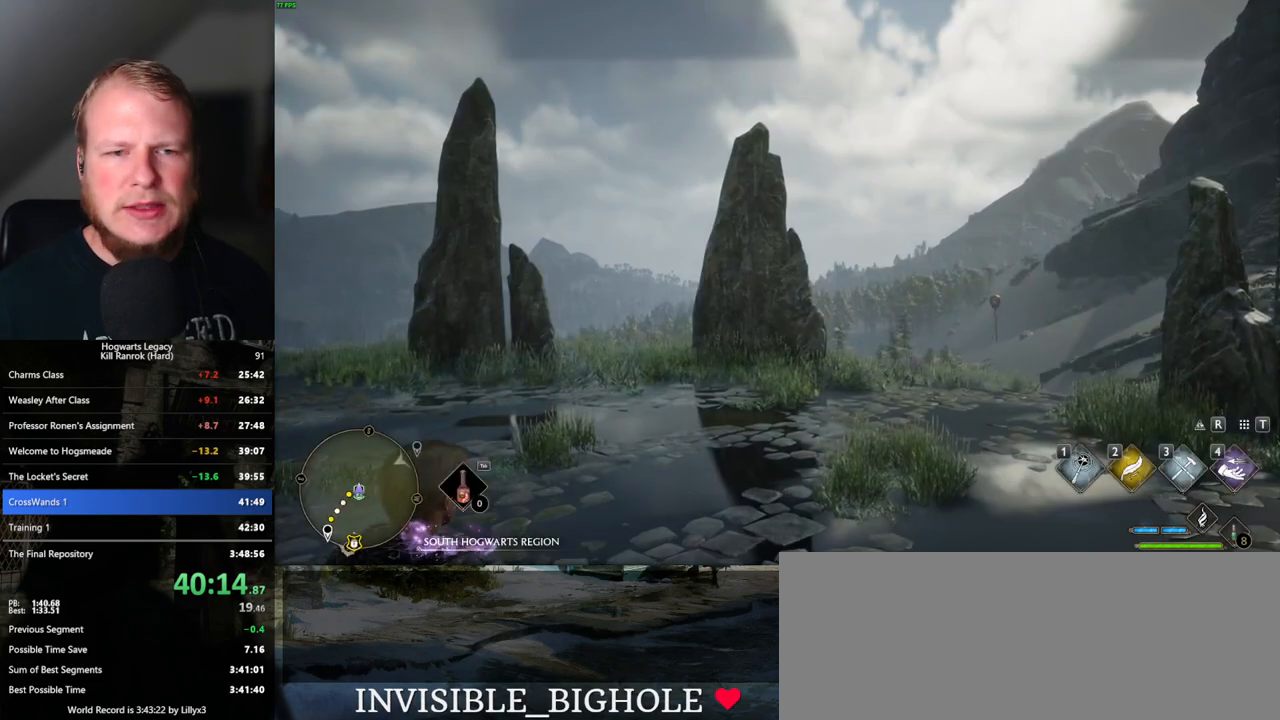
Gameplay with keyboard and mouse; each line is a JSON object with the keys and mouse buttons held at the frame after it. "events" lists presses ("down") and releases ("up") of ".", "/", "0", "1", "2", "3", "4", "5", "6", "7", "8", "9", "a", "alt_l", "alt_r", "b", "backslash", "backspace", "c", "caps_lock", "comma", "ctrl_l", "ctrl_r", "d", "e", "equals", "escape", "f", "f1", "f10", "f11", "f12", "f2", "f3", "f4", "f5", "f6", "f7", "f8", "f9", "g", "h", "i", "j", "k", "l", "lbracket", "m", "minus", "n", "o", "p", "q", "quote", "r", "rbracket", "return", "s", "semicolon", "shift_l", "shift_r", "space", "super_l", "super_r", "t", "tab", "tilde", "u", "v", "w", "x", "y", "z", "mouse_left", "mouse_wheel", "mouse_right", "mouse_mb4" and "mouse_mb5" between this image and that frame as [ms after this image, input, new state], when the widget could be followed in between. "mouse_left", "mouse_wheel", "mouse_right", "mouse_mb4", "mouse_mb5" = the "left", "wheel", "right", "mb4", "mb5" buttons of the "mouse" list. No other keys are recorded. "wheel" means that the mouse wheel is clicked or scrolled. Mouse movement is not recorded.
{"keys": ["a", "s"], "mouse": [], "events": [[433, "s", "down"], [450, "a", "down"]]}
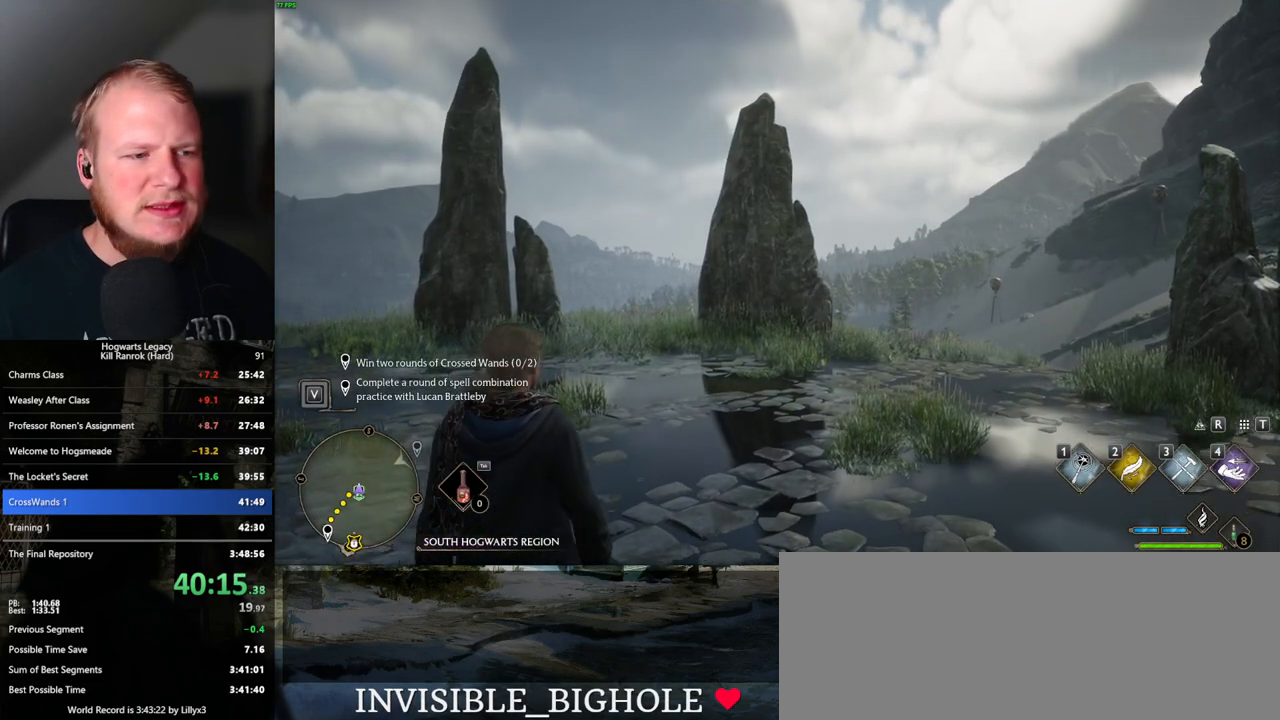
{"keys": ["a", "s"], "mouse": [], "events": [[217, "space", "down"], [267, "space", "up"], [400, "space", "down"], [450, "space", "up"]]}
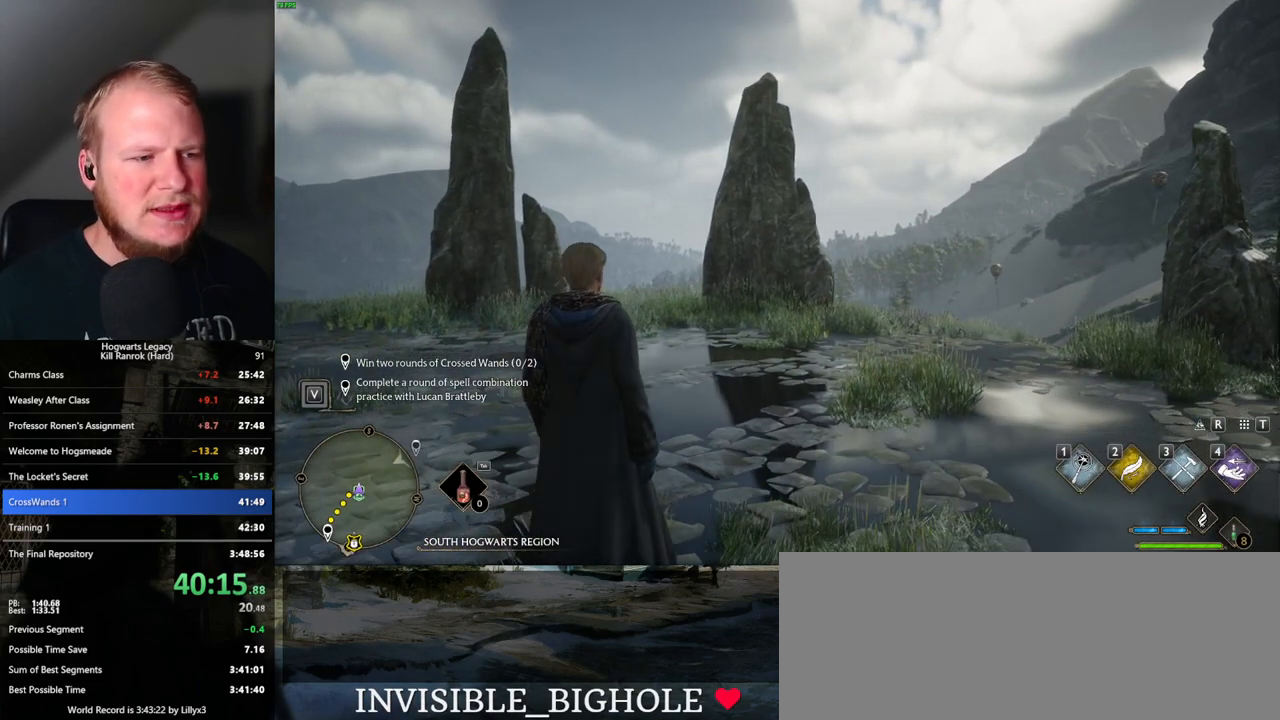
{"keys": ["a", "s"], "mouse": [], "events": [[67, "space", "down"], [133, "space", "up"], [233, "space", "down"], [267, "space", "up"], [400, "space", "down"], [433, "space", "up"]]}
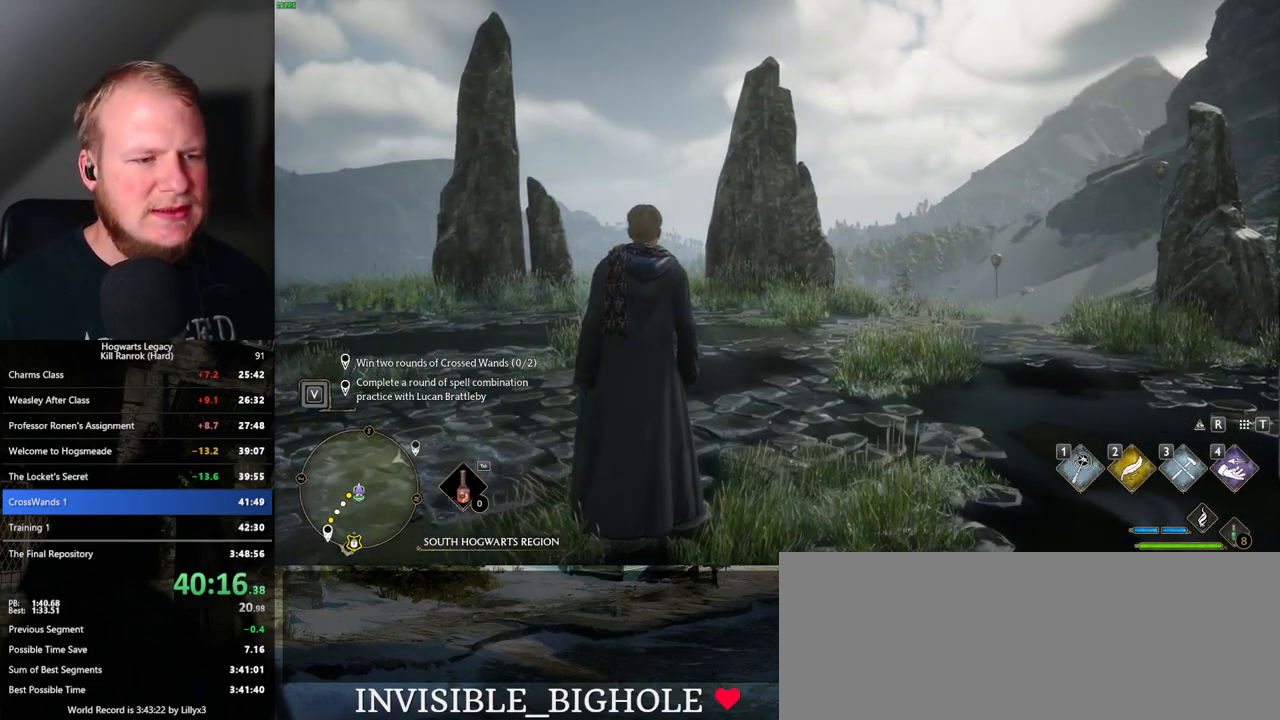
{"keys": ["a"], "mouse": [], "events": [[33, "space", "down"], [117, "space", "up"], [250, "shift_l", "down"], [317, "s", "up"], [367, "shift_l", "up"]]}
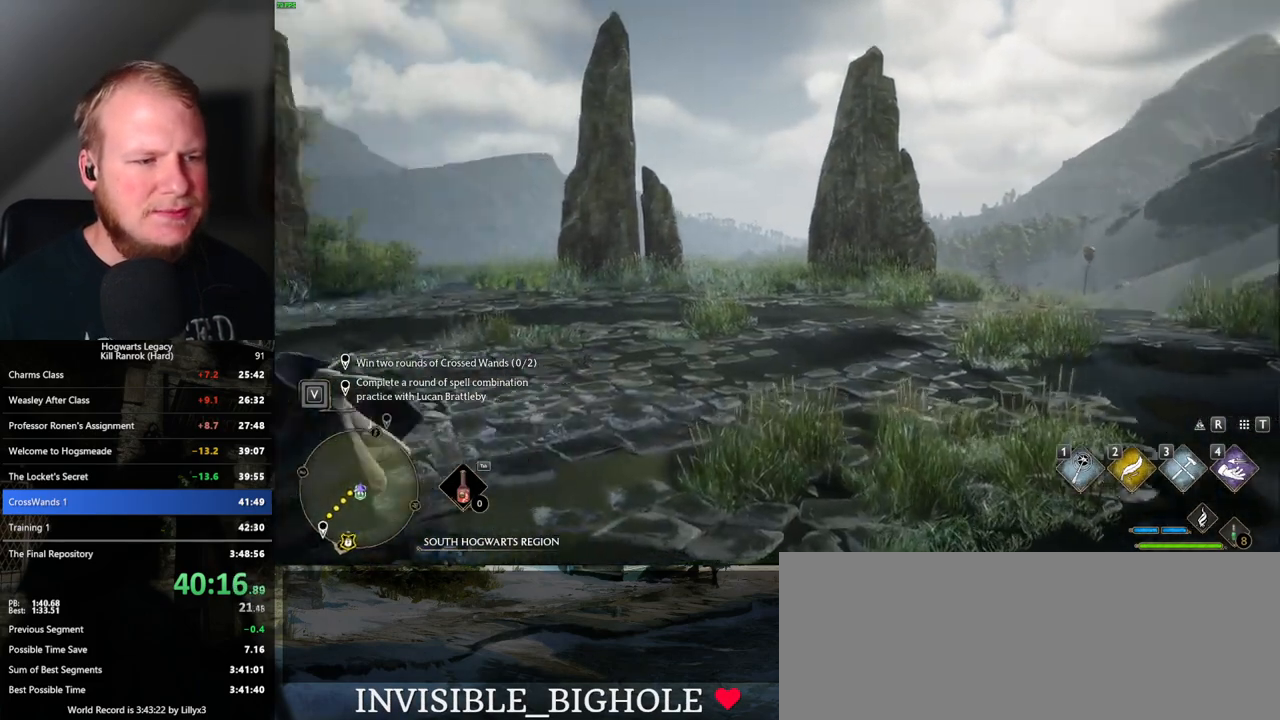
{"keys": ["a"], "mouse": [], "events": []}
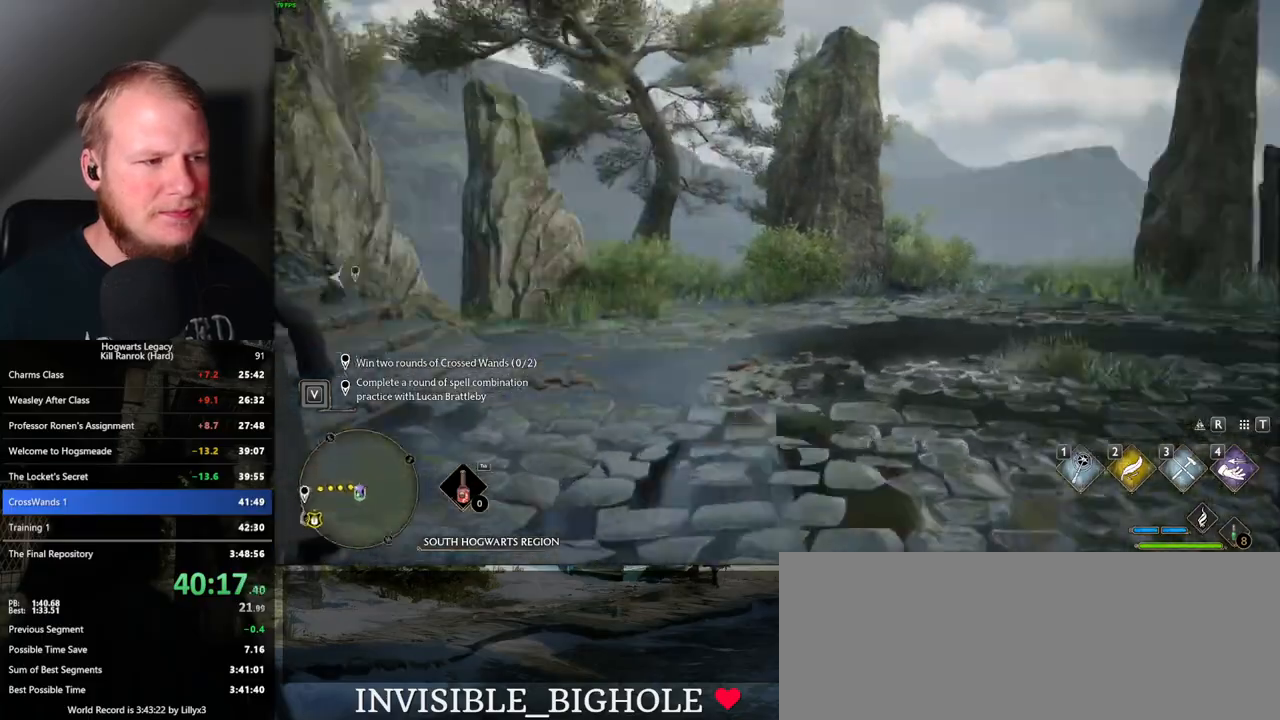
{"keys": ["a", "w"], "mouse": [], "events": [[83, "w", "down"], [317, "a", "up"], [417, "a", "down"]]}
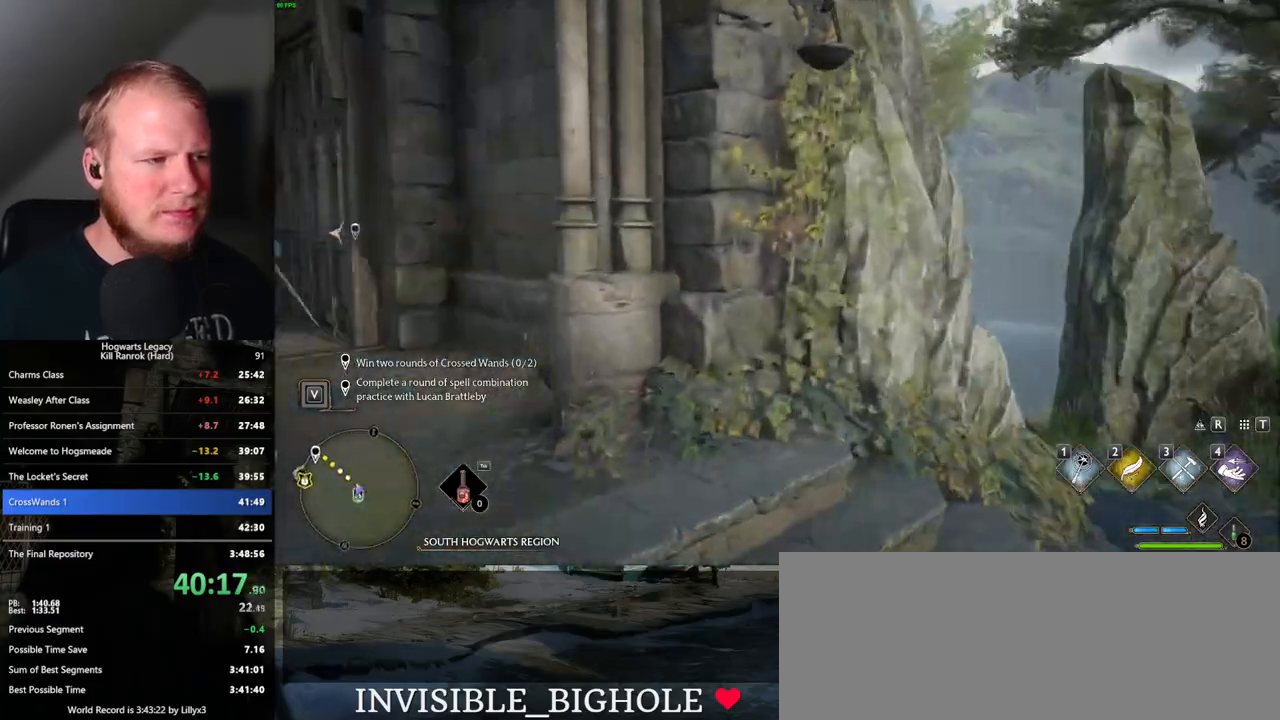
{"keys": ["w"], "mouse": [], "events": [[233, "a", "up"]]}
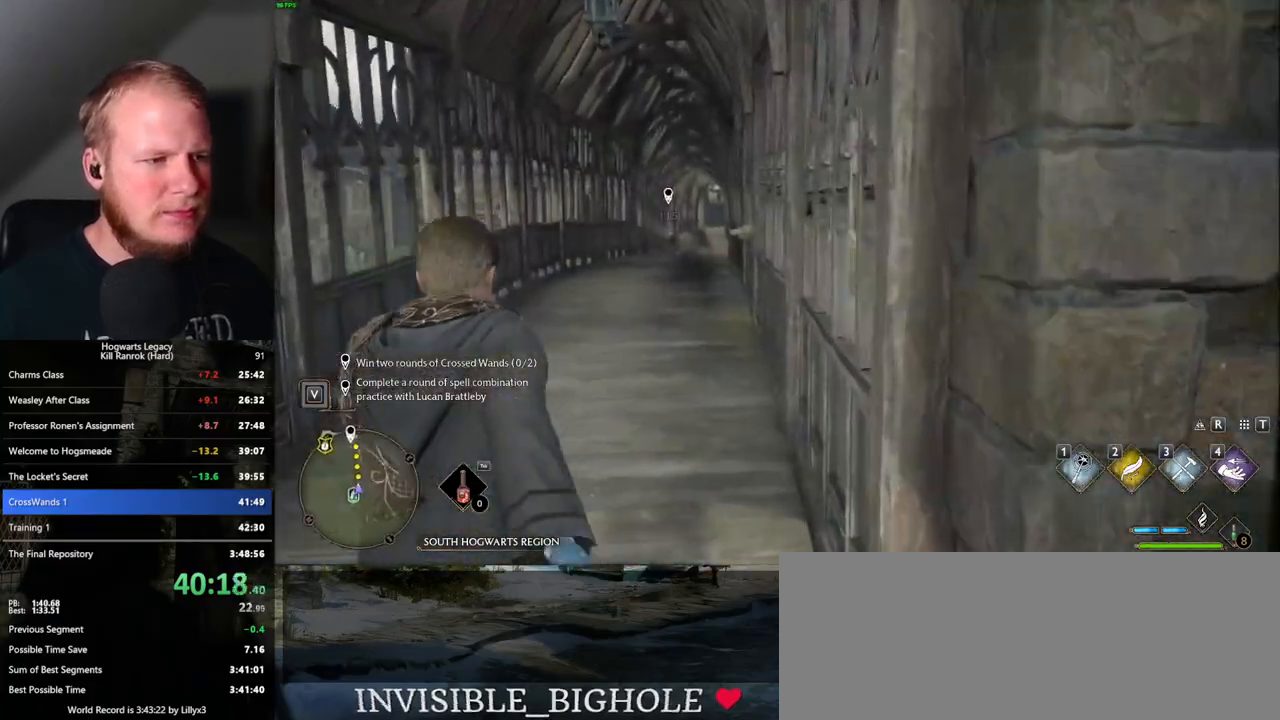
{"keys": ["w"], "mouse": [], "events": []}
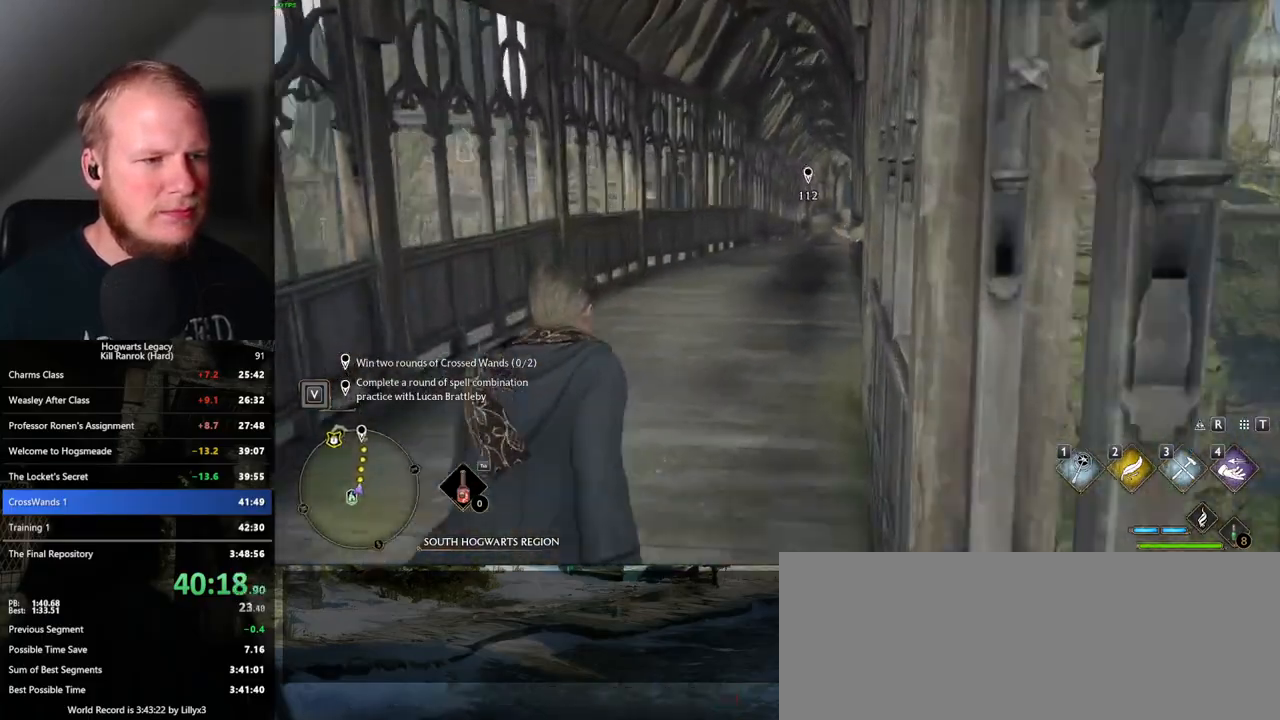
{"keys": ["w"], "mouse": [], "events": []}
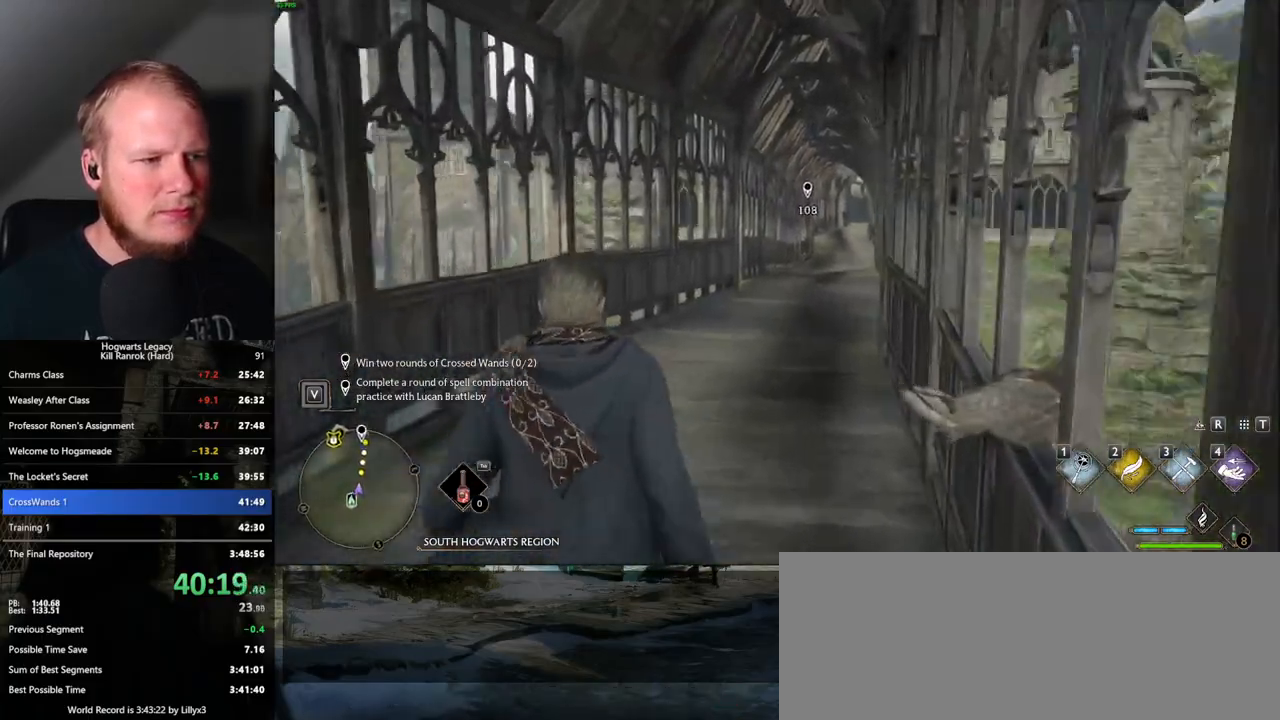
{"keys": ["w"], "mouse": [], "events": []}
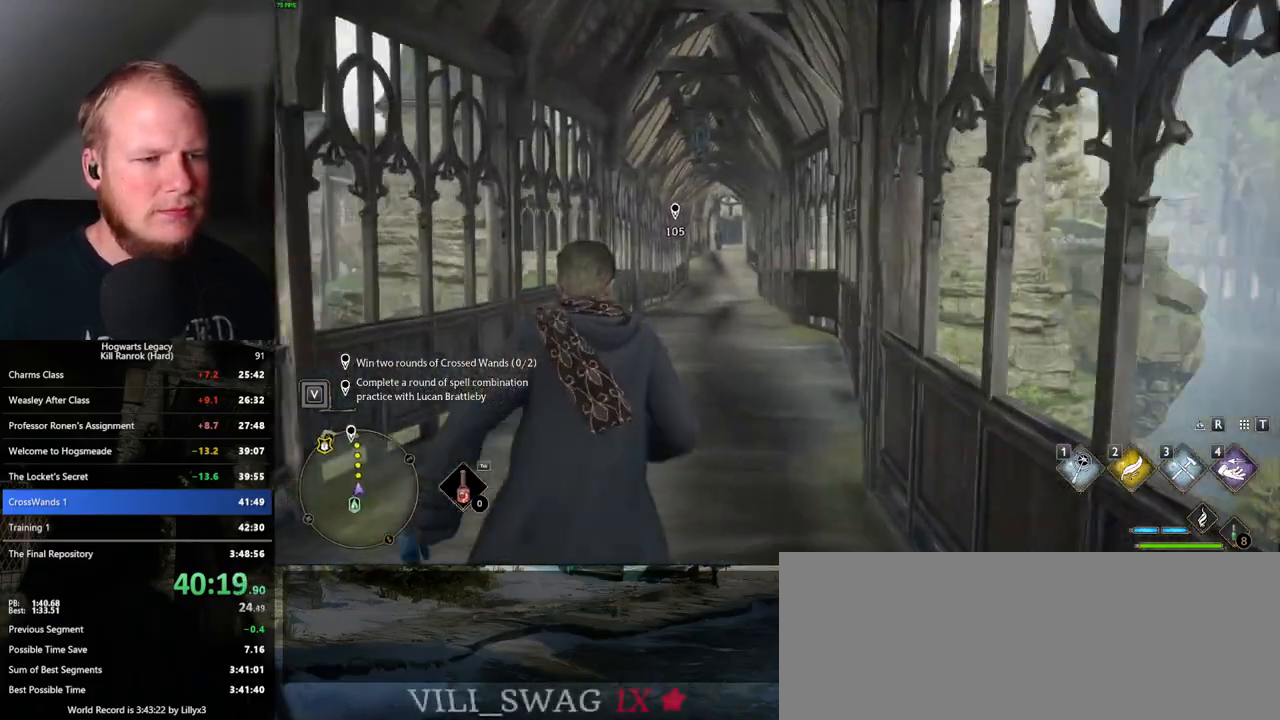
{"keys": ["w"], "mouse": [], "events": []}
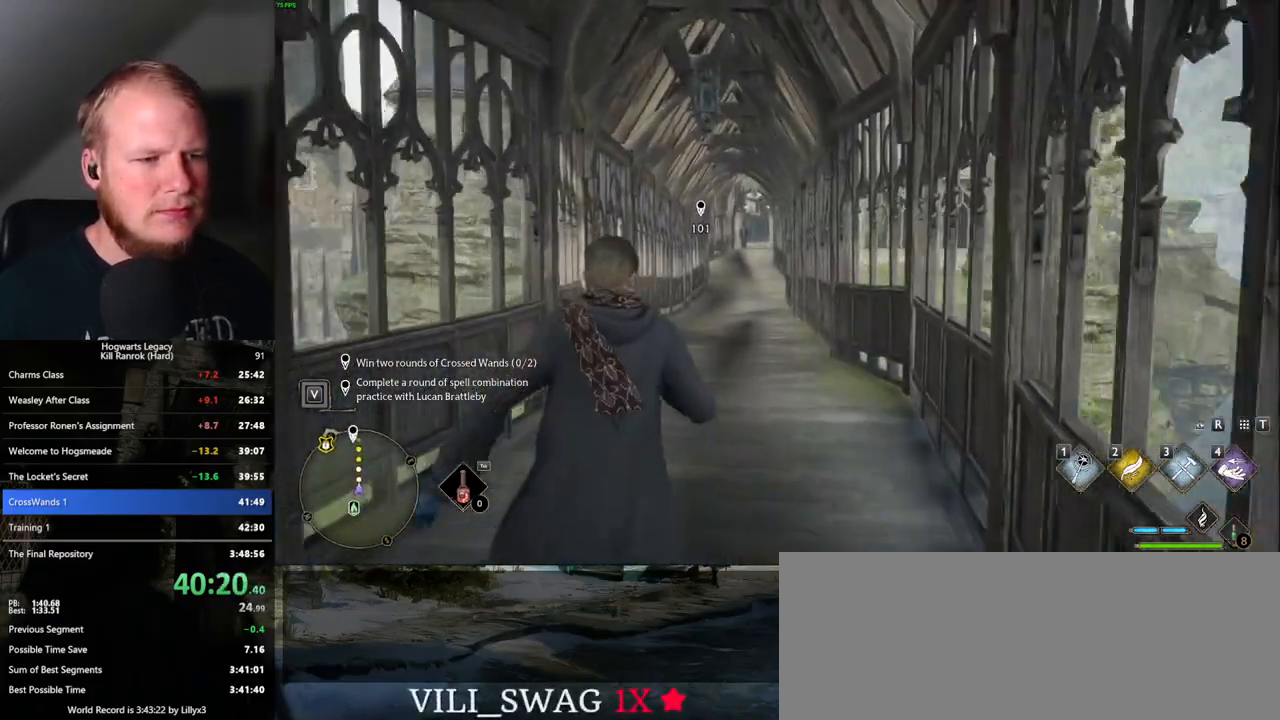
{"keys": ["w"], "mouse": [], "events": []}
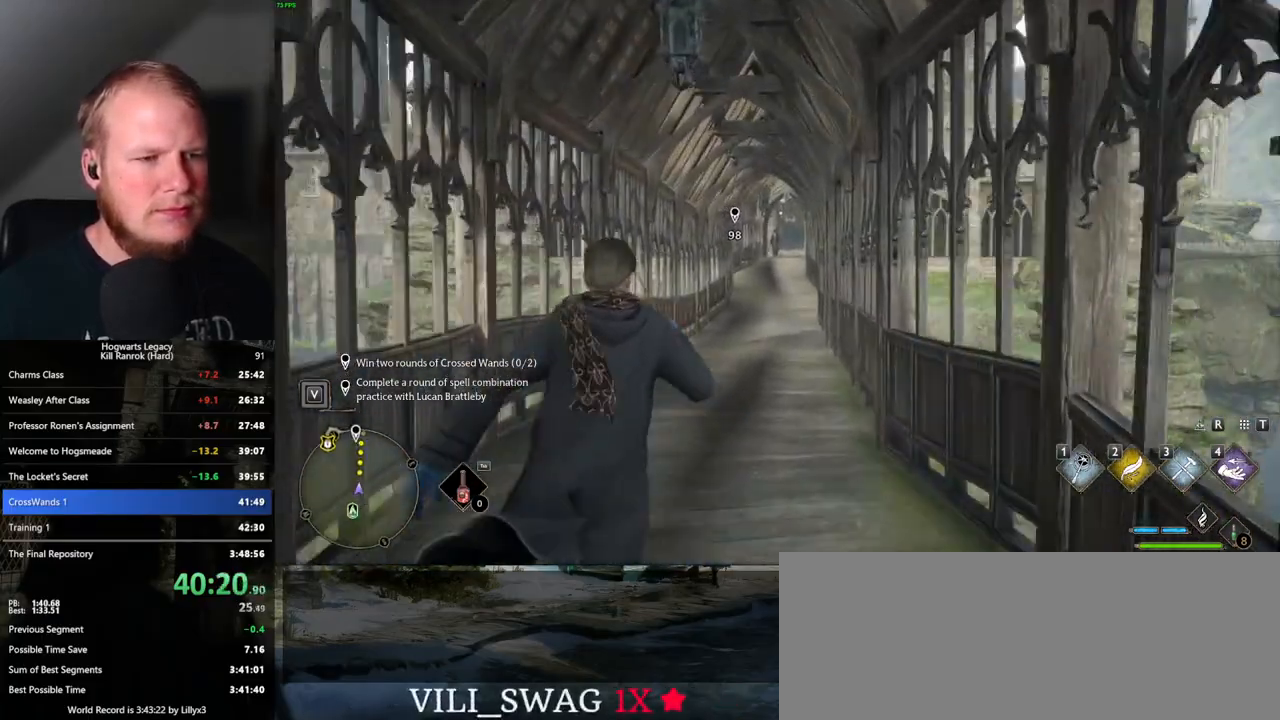
{"keys": ["w"], "mouse": [], "events": []}
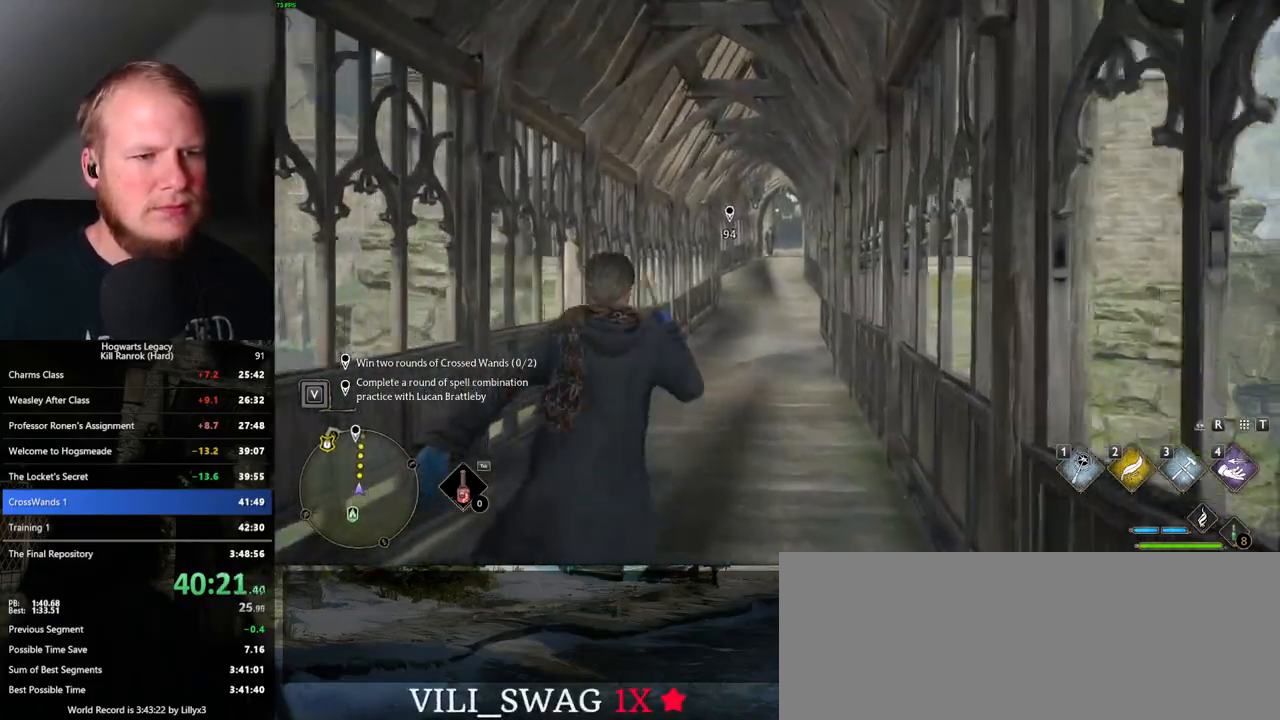
{"keys": ["w"], "mouse": [], "events": []}
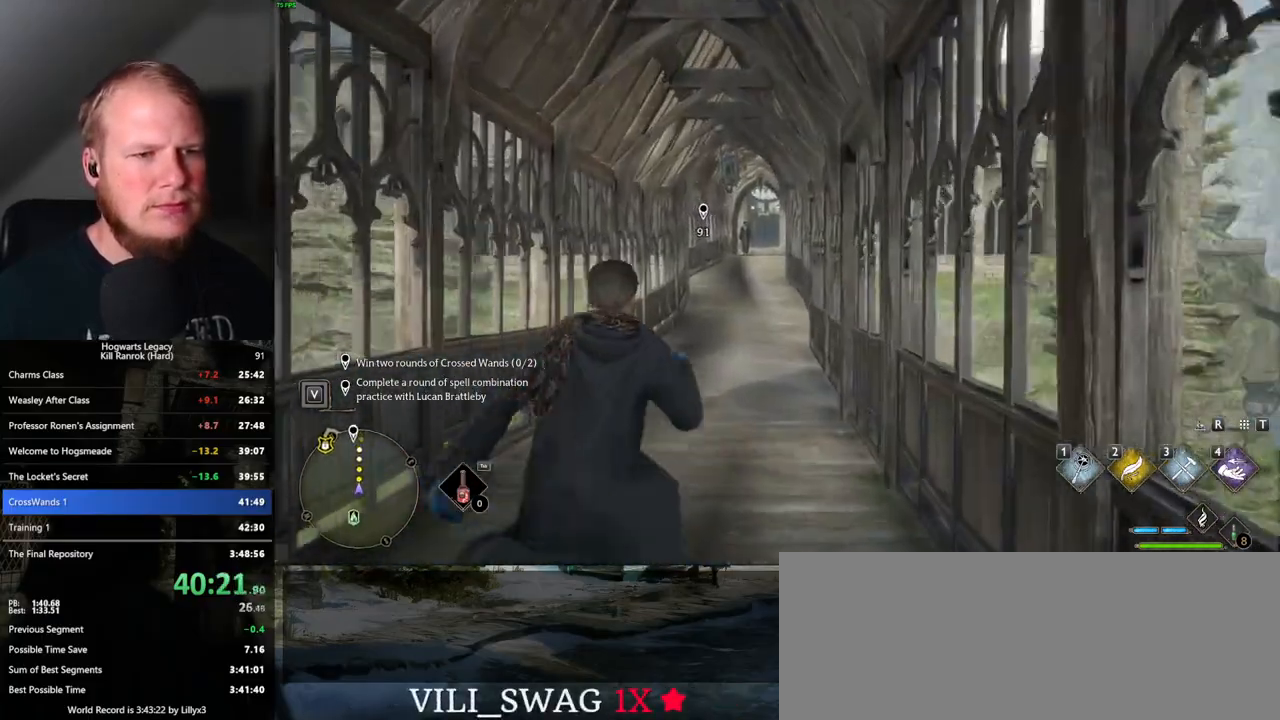
{"keys": ["w"], "mouse": [], "events": []}
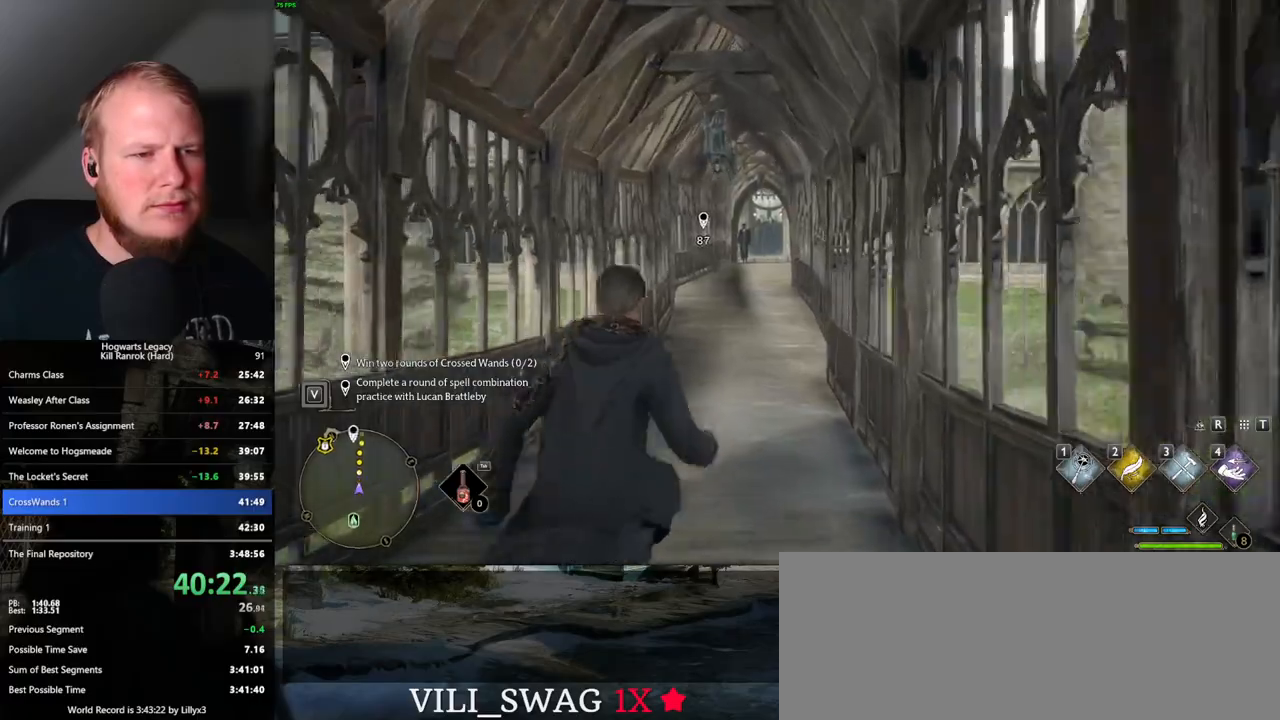
{"keys": ["w"], "mouse": [], "events": []}
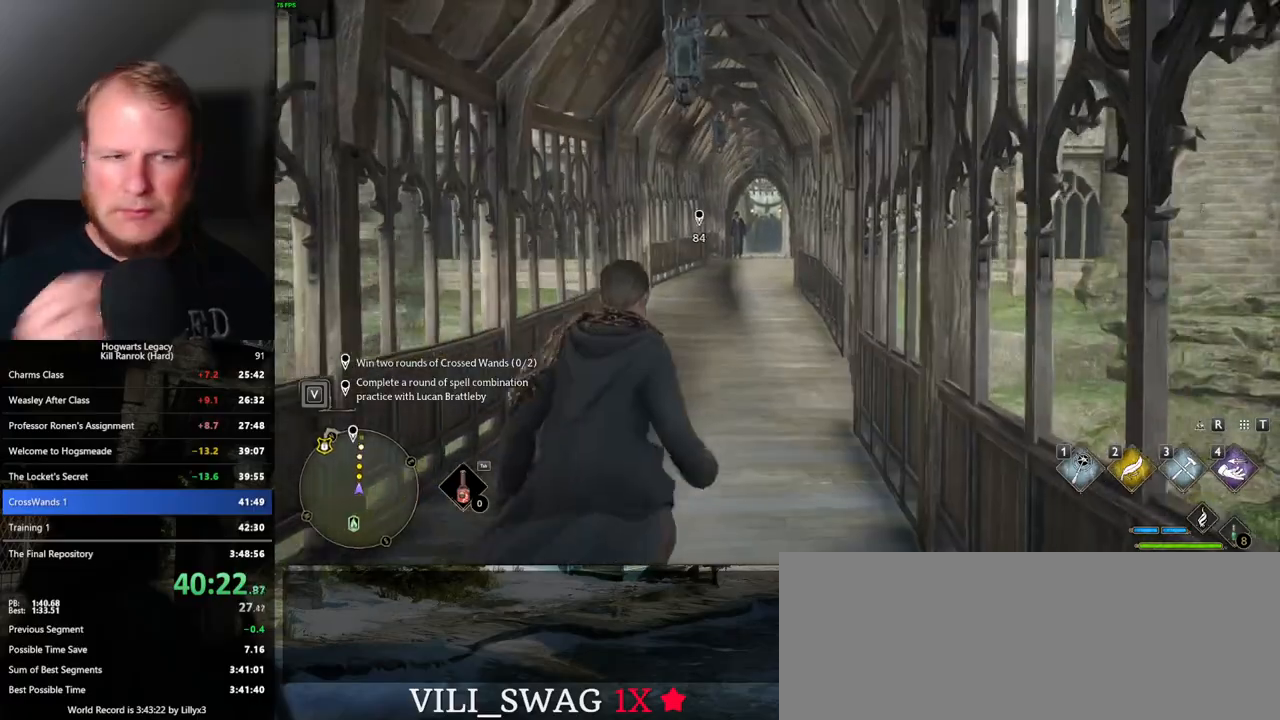
{"keys": ["w"], "mouse": [], "events": []}
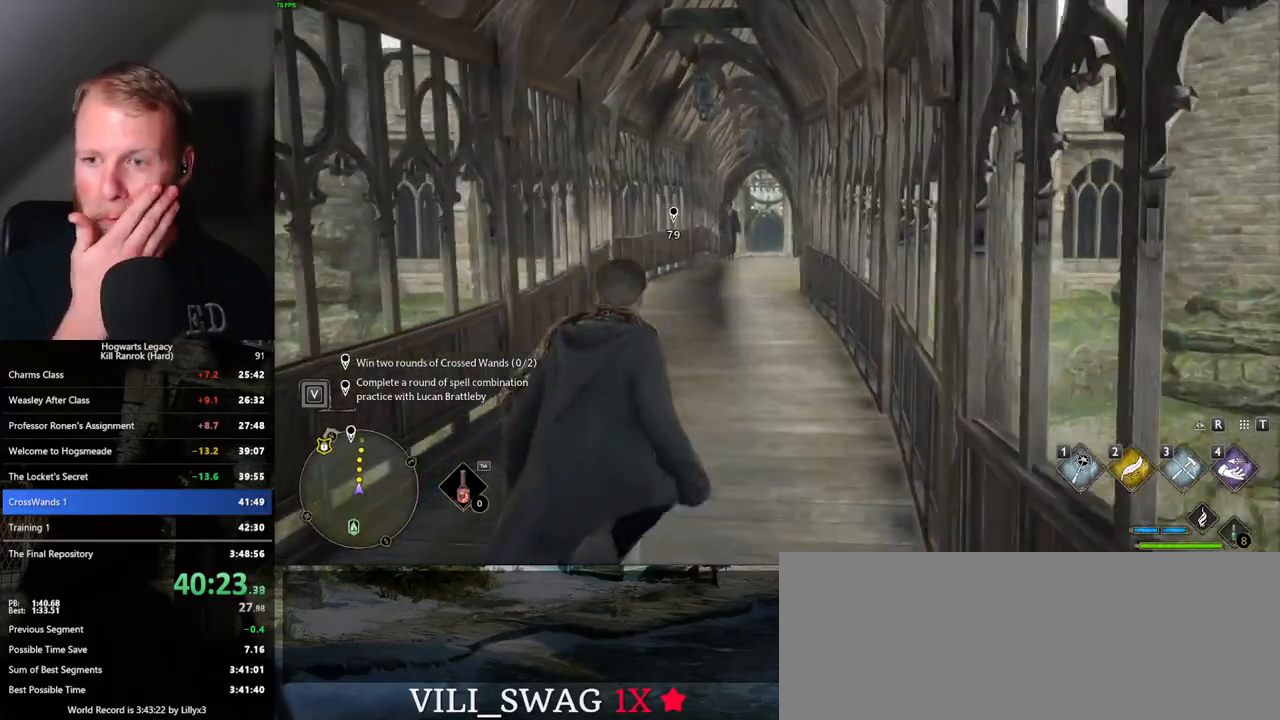
{"keys": ["w"], "mouse": [], "events": []}
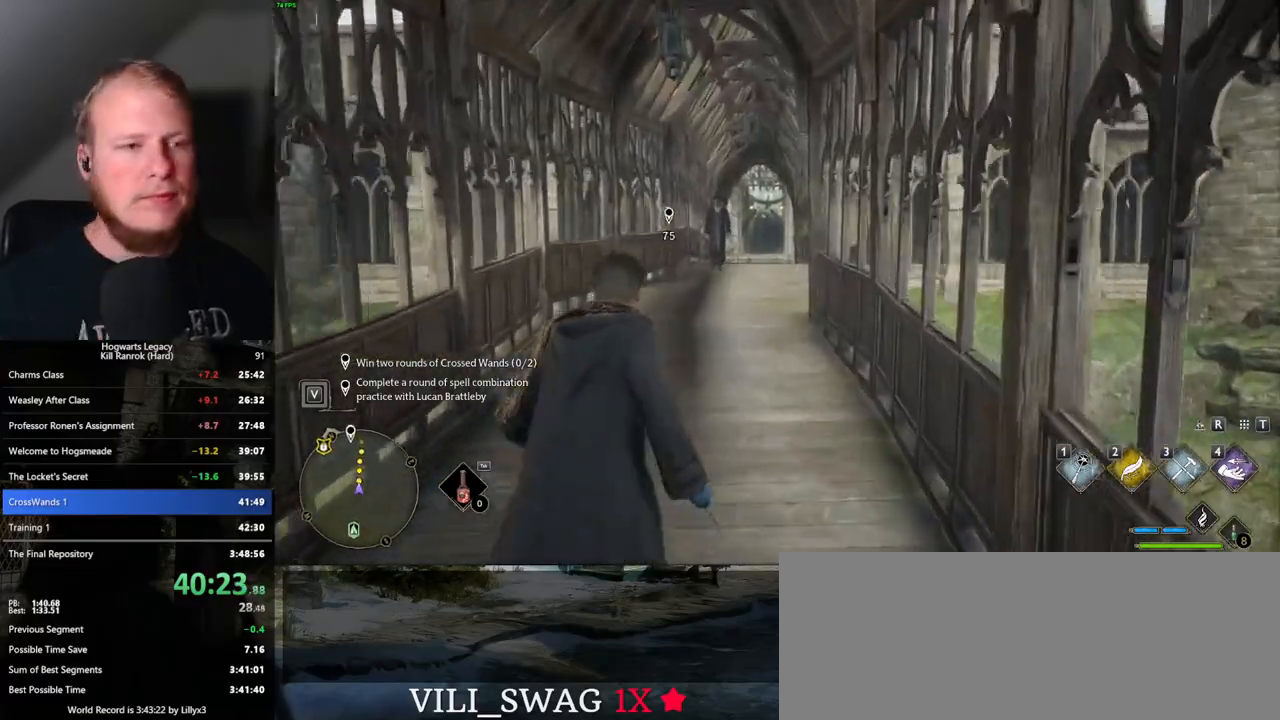
{"keys": ["w"], "mouse": [], "events": []}
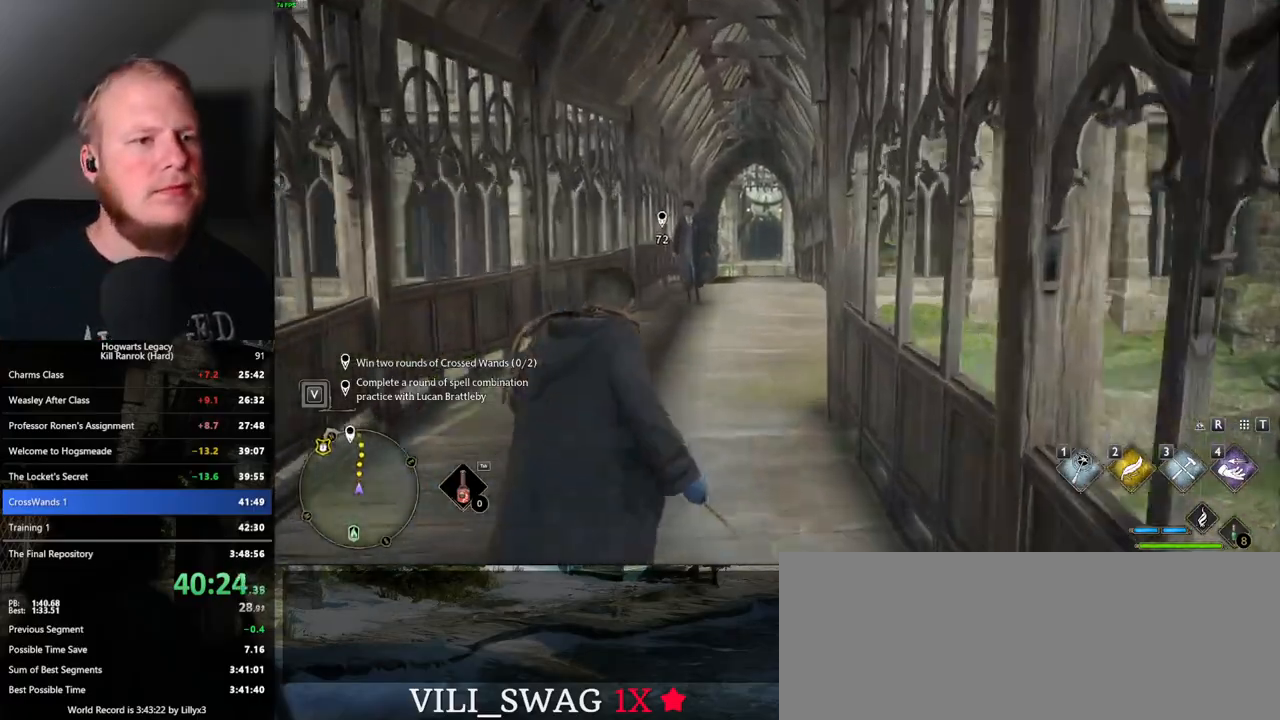
{"keys": ["w"], "mouse": [], "events": []}
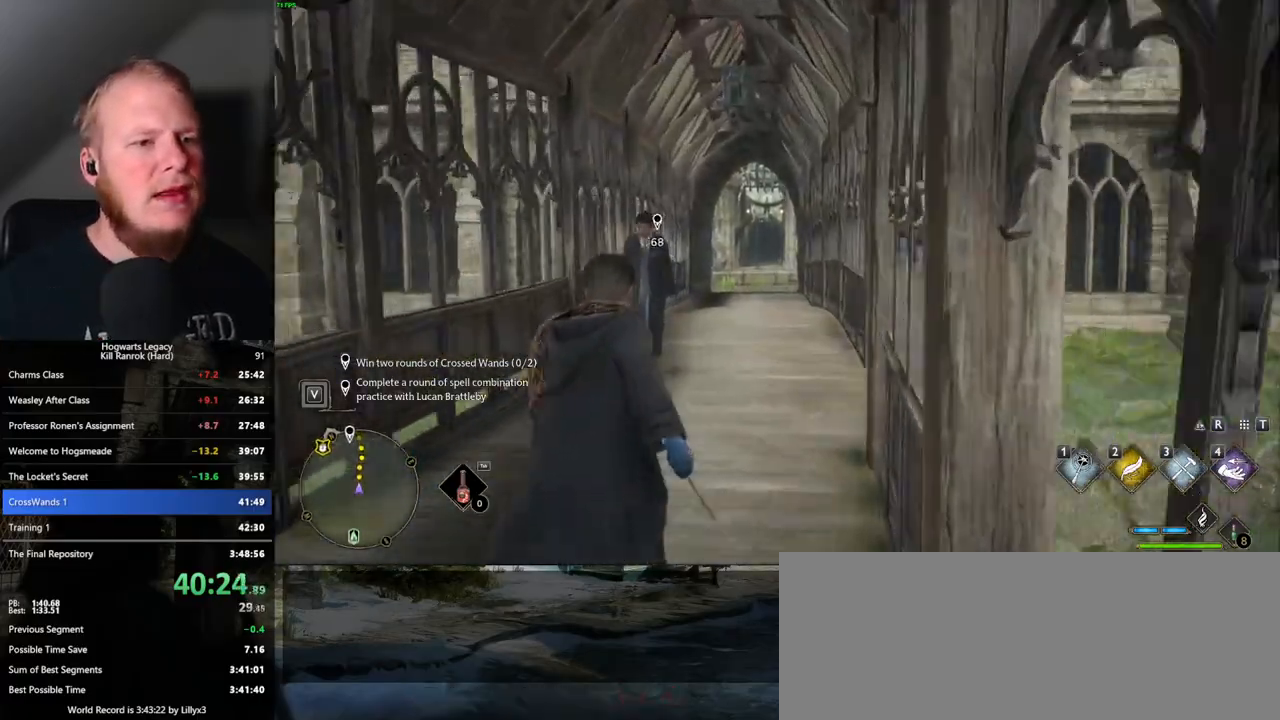
{"keys": ["w"], "mouse": [], "events": []}
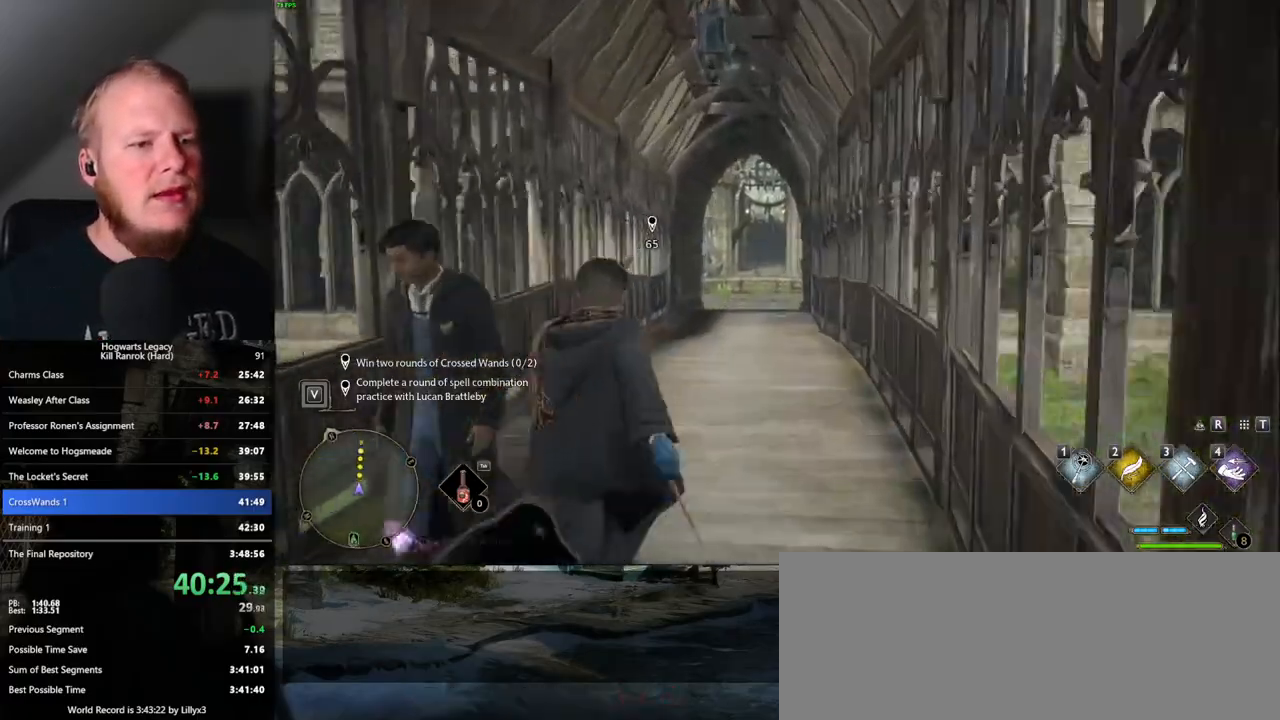
{"keys": ["w"], "mouse": [], "events": []}
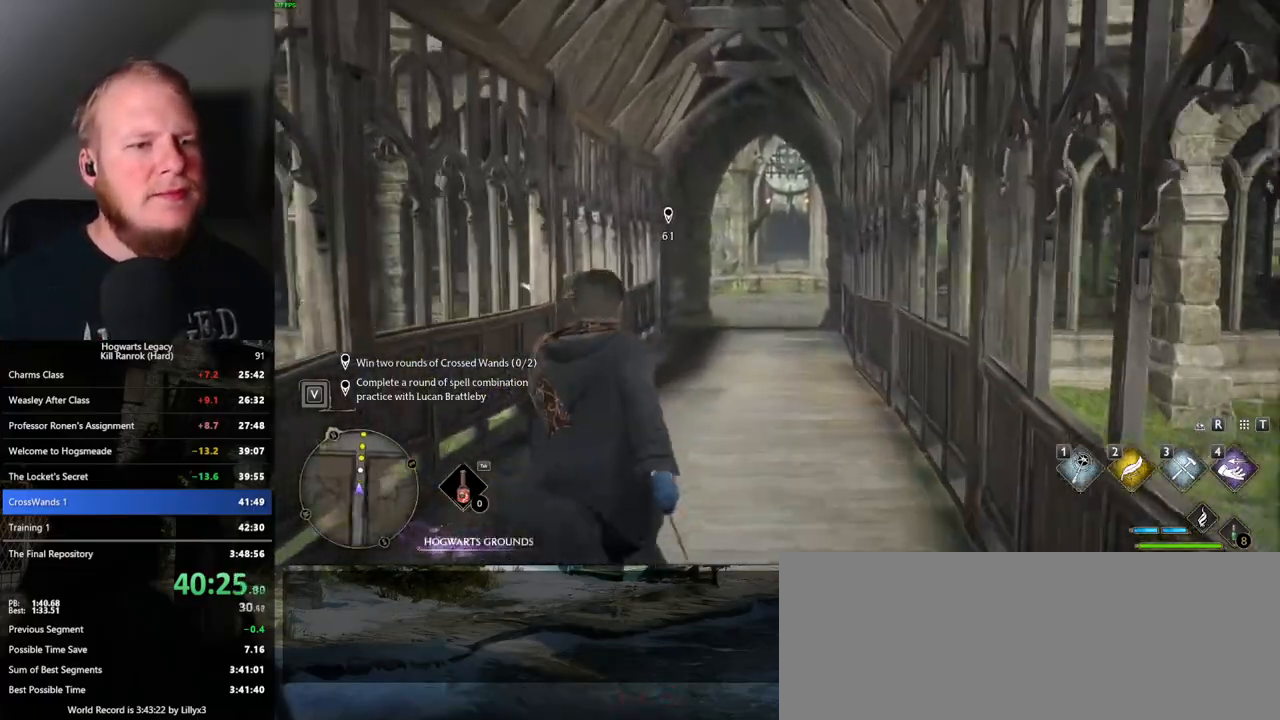
{"keys": ["w"], "mouse": [], "events": []}
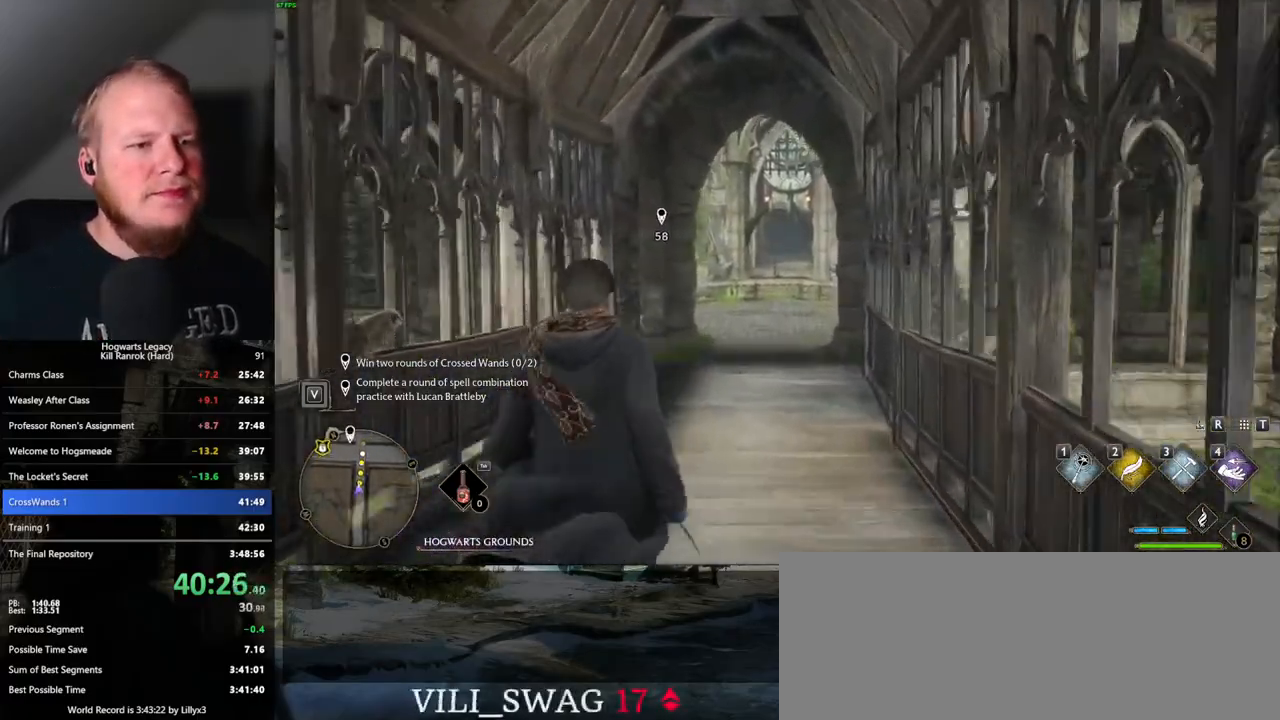
{"keys": ["w"], "mouse": [], "events": []}
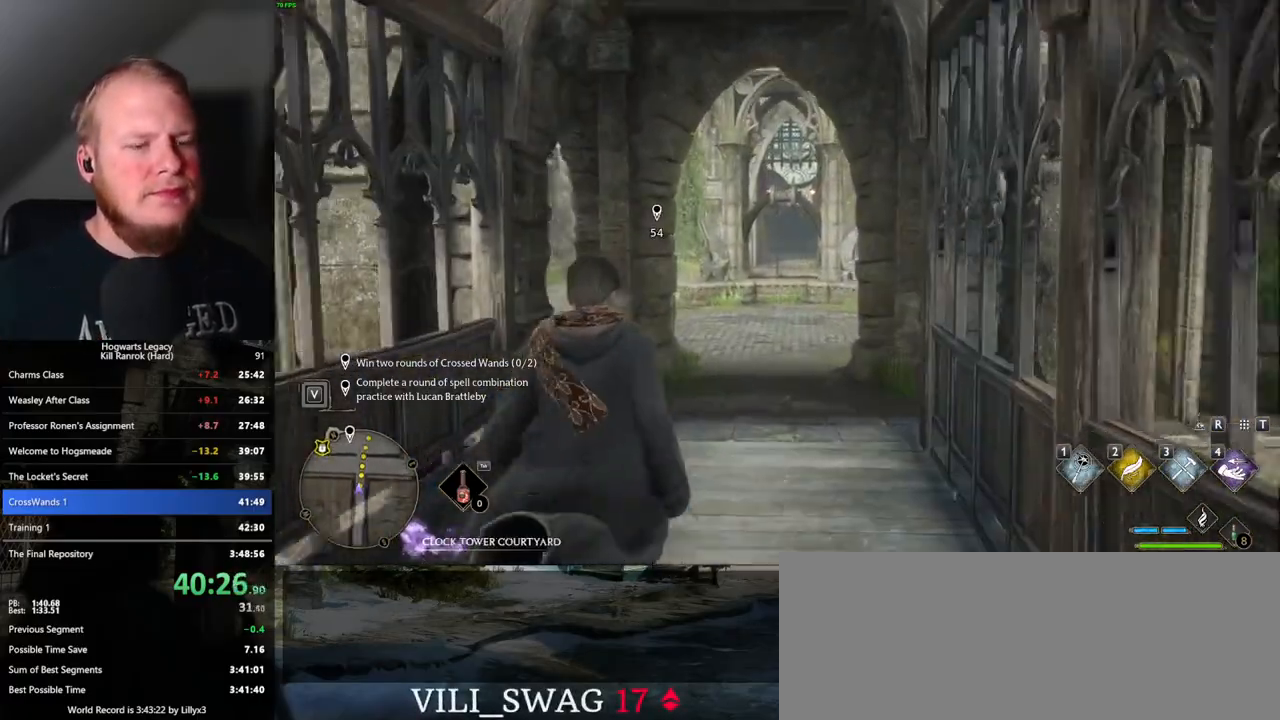
{"keys": ["w"], "mouse": [], "events": []}
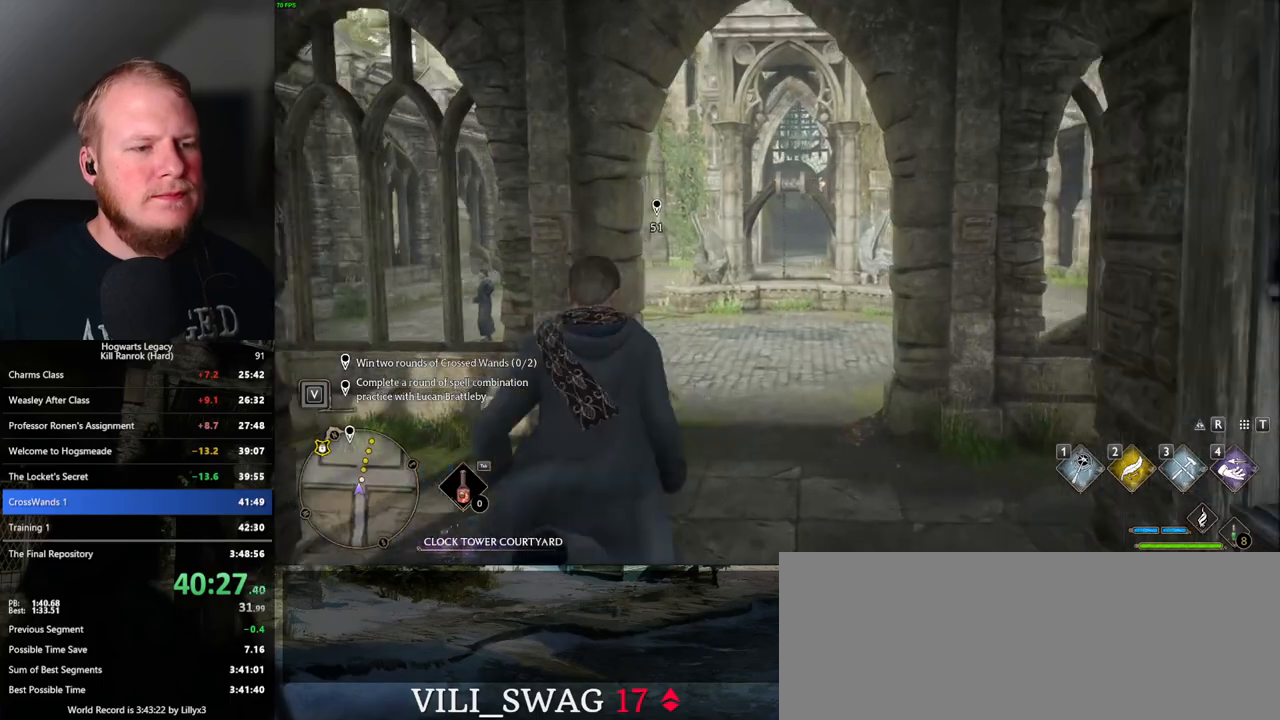
{"keys": ["w"], "mouse": [], "events": []}
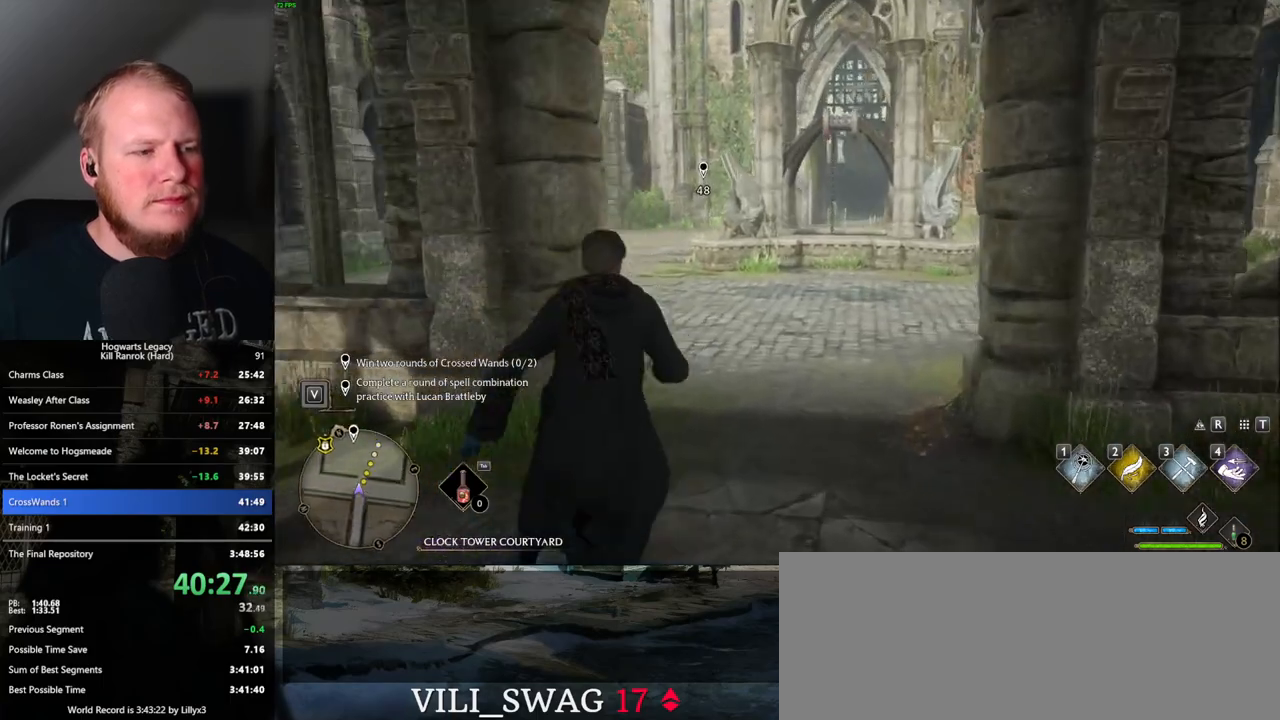
{"keys": ["w"], "mouse": [], "events": []}